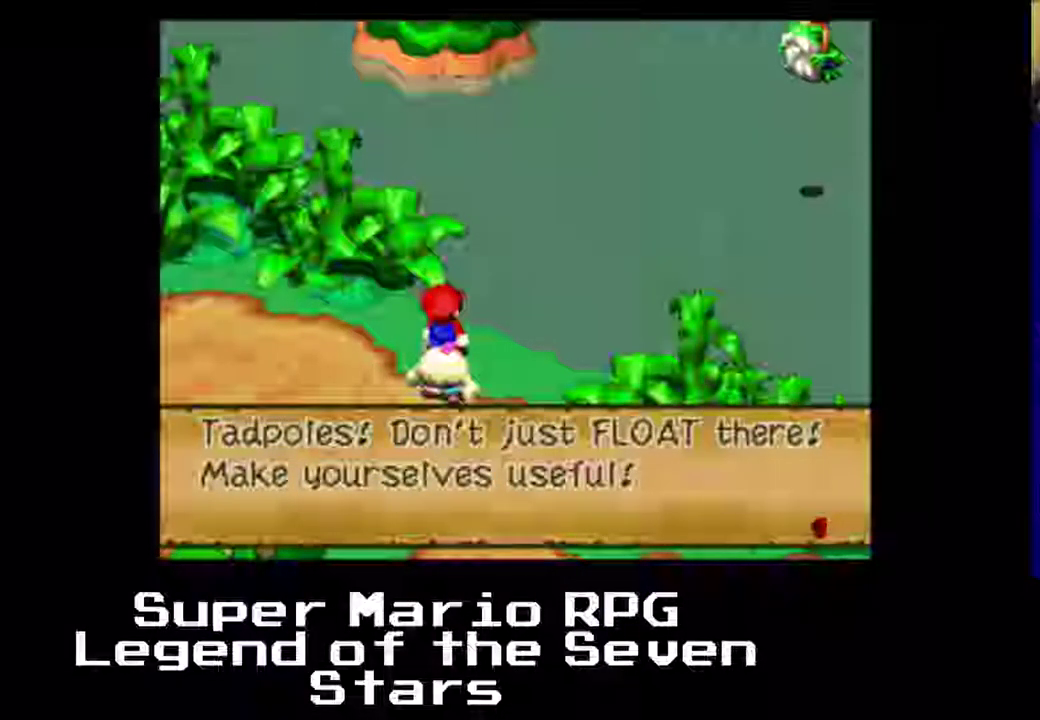
Gameplay with a controller (Xbox layout); each line is a JSON object with the inputs held at the frame after it. "events" lists button and stick changes between this image and that frame as [ms after this image, input, new state], when the widget could be followed in between. Not read: L3 R3 right_stick.
{"buttons": ["B"], "left_stick": "center", "events": [[500, "B", "down"]]}
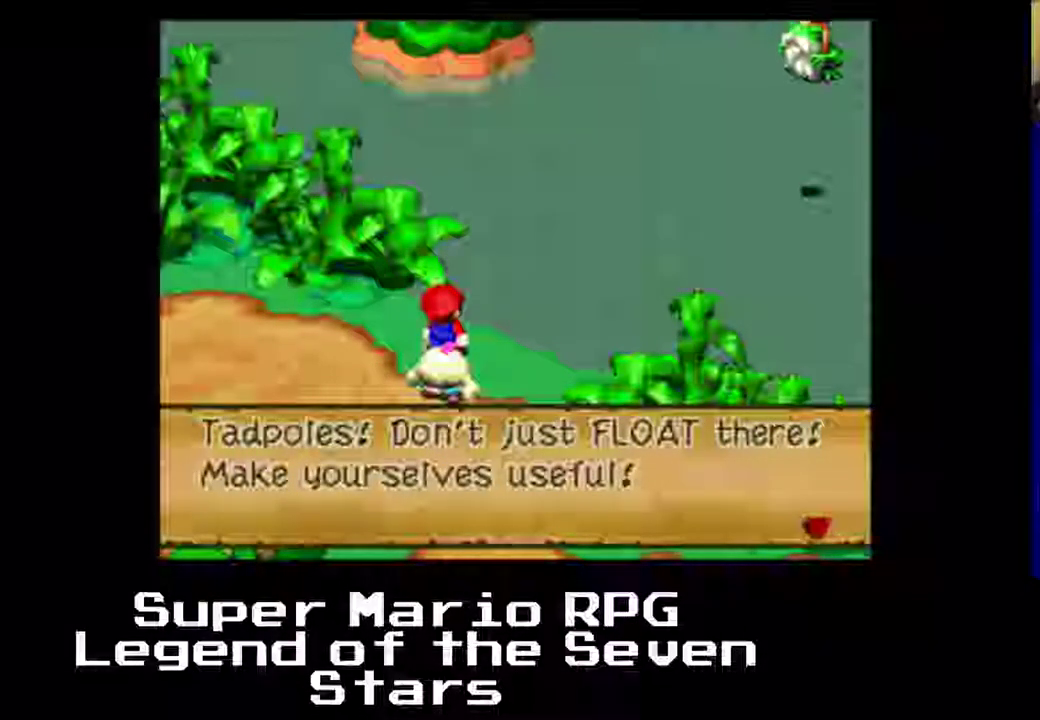
{"buttons": [], "left_stick": "center", "events": [[150, "B", "up"]]}
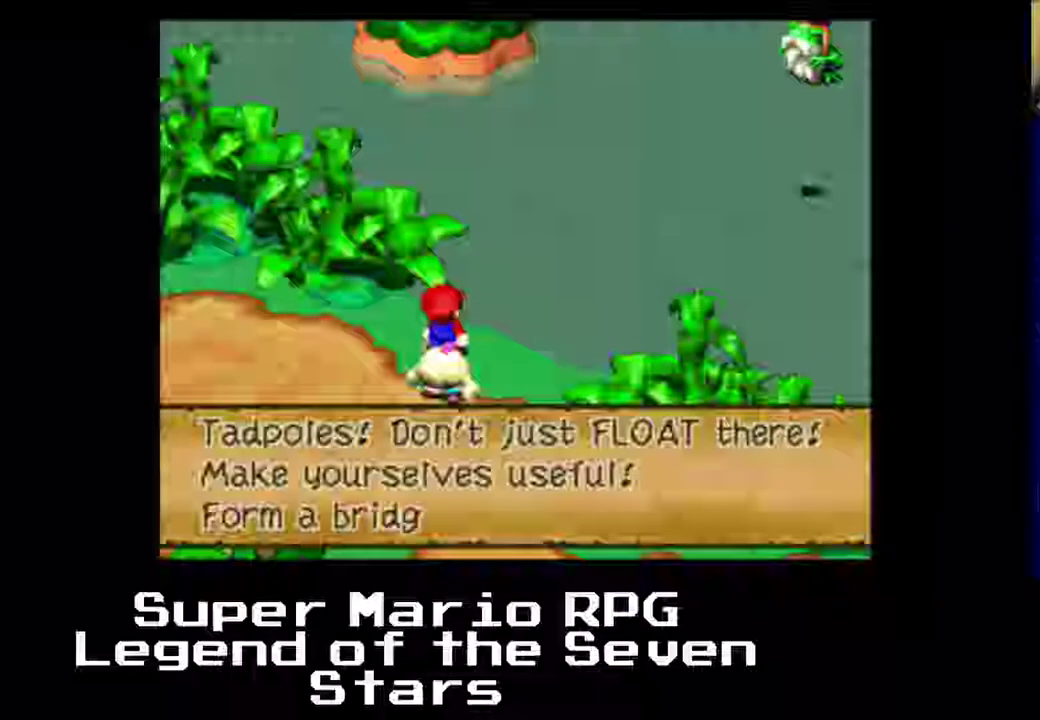
{"buttons": ["A"], "left_stick": "center", "events": [[467, "A", "down"]]}
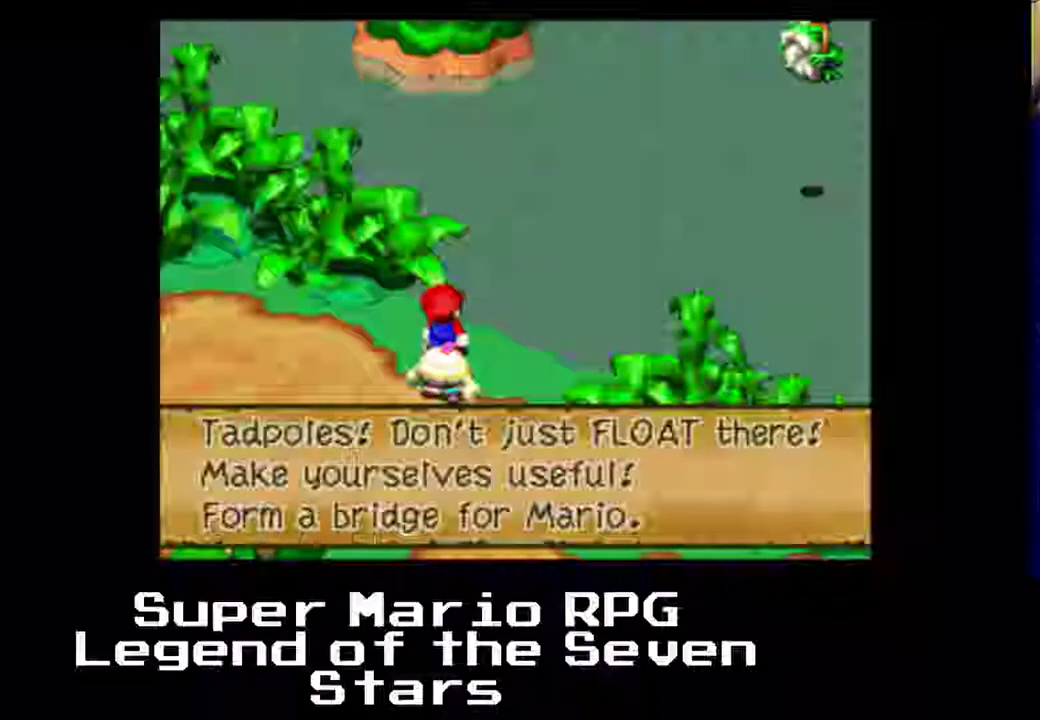
{"buttons": [], "left_stick": "center", "events": [[133, "A", "up"], [267, "B", "down"], [400, "B", "up"]]}
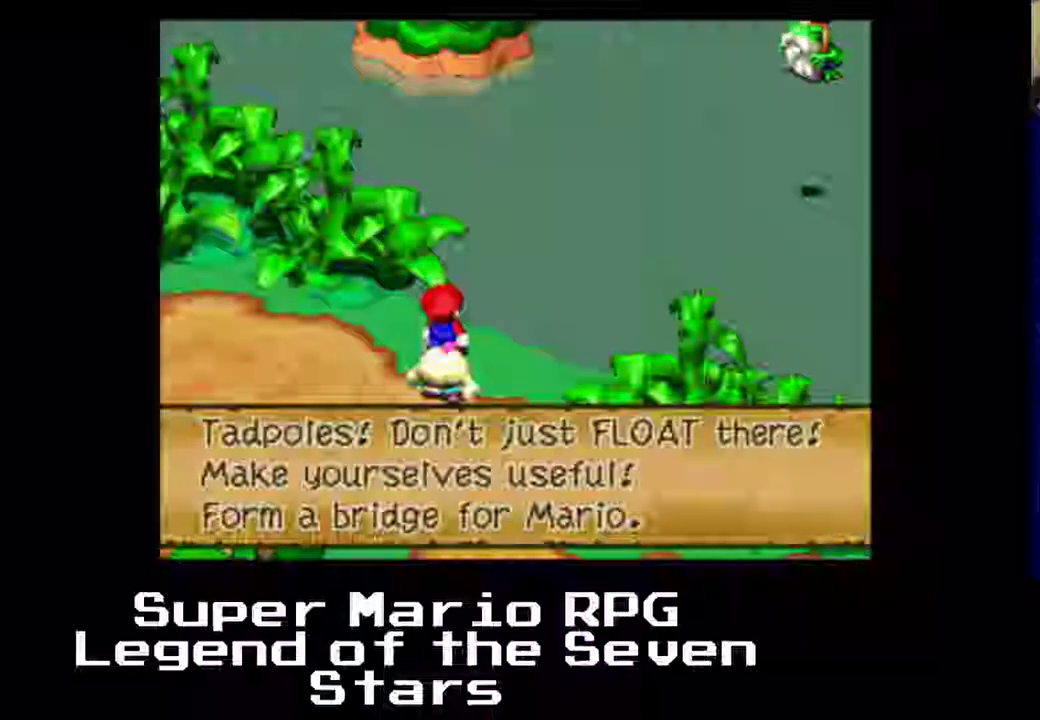
{"buttons": [], "left_stick": "center", "events": []}
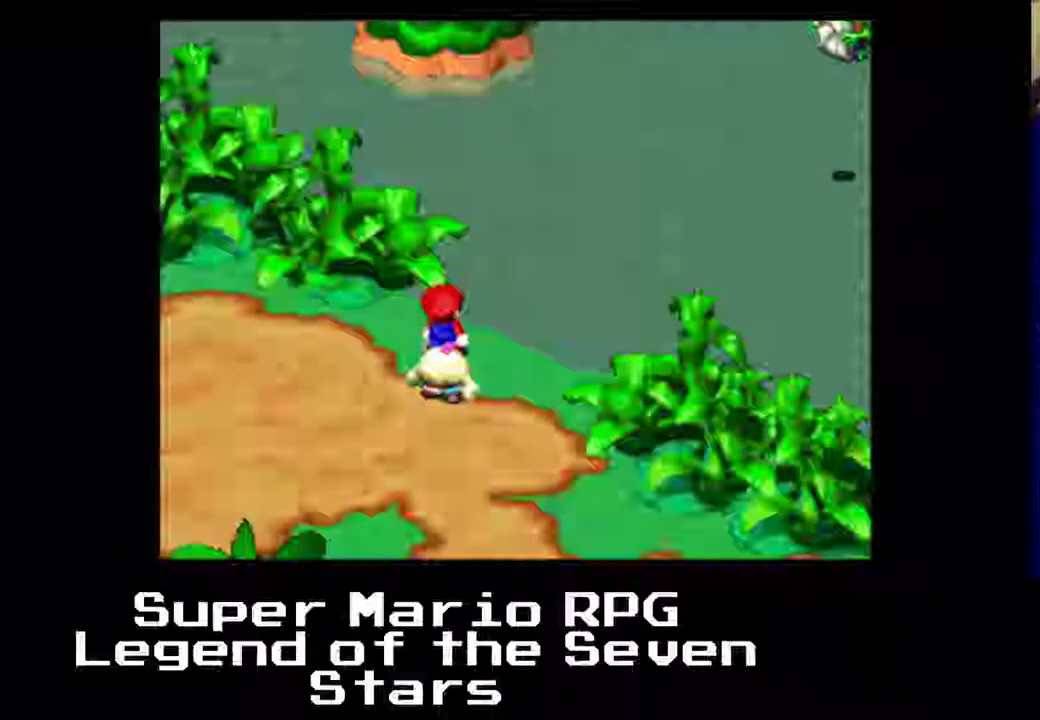
{"buttons": [], "left_stick": "center", "events": []}
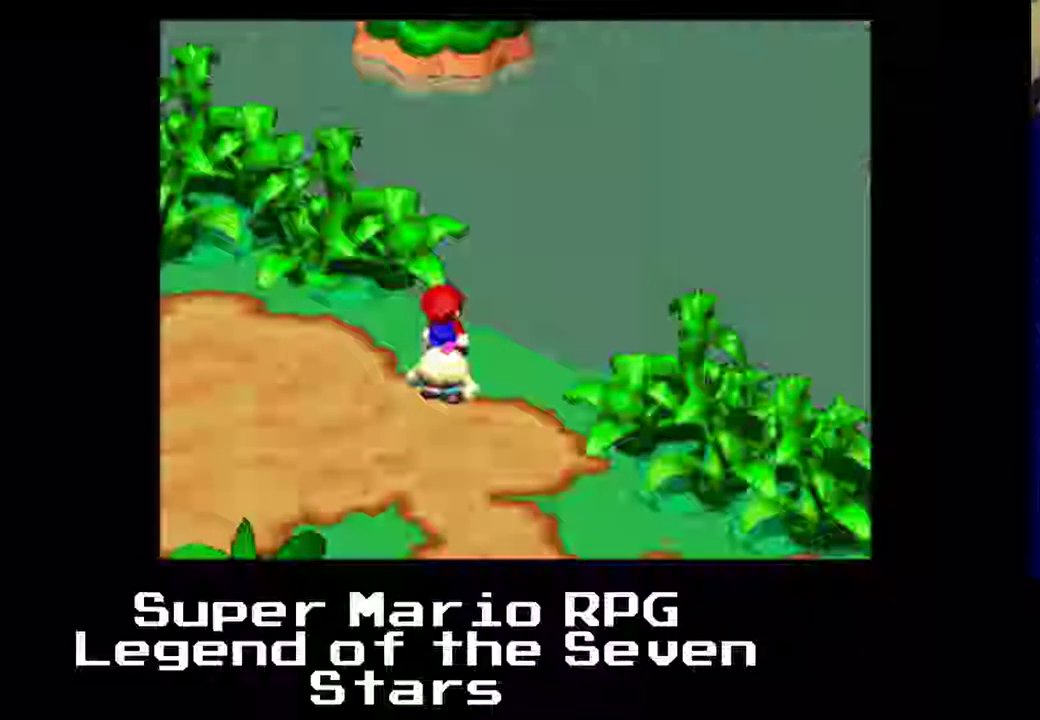
{"buttons": [], "left_stick": "center", "events": []}
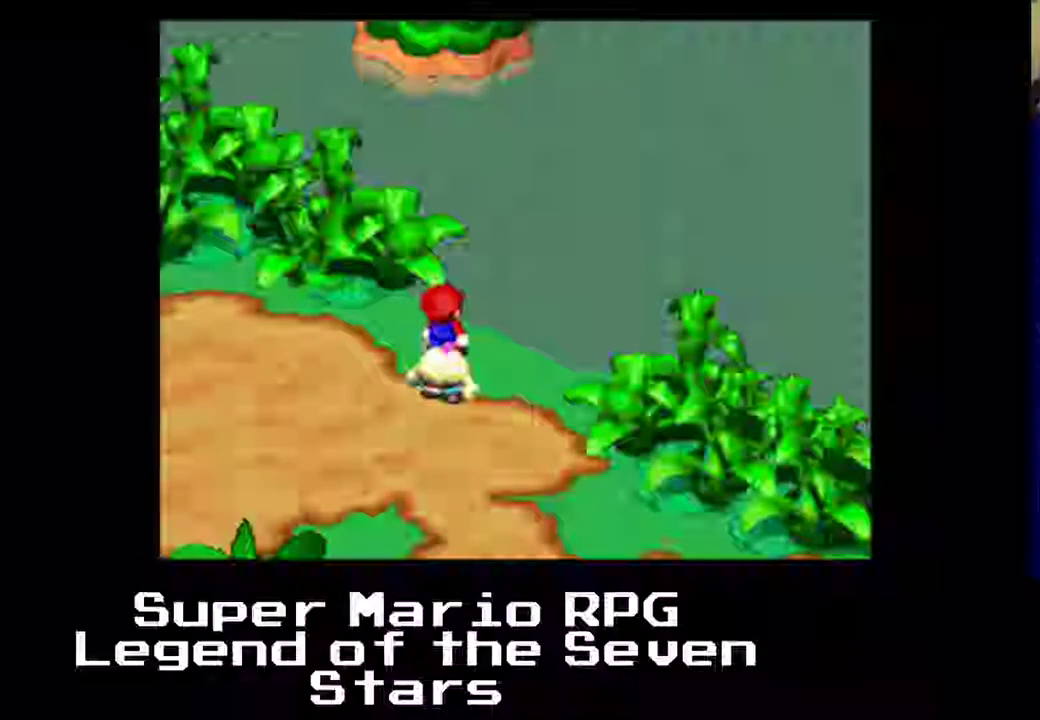
{"buttons": [], "left_stick": "center", "events": []}
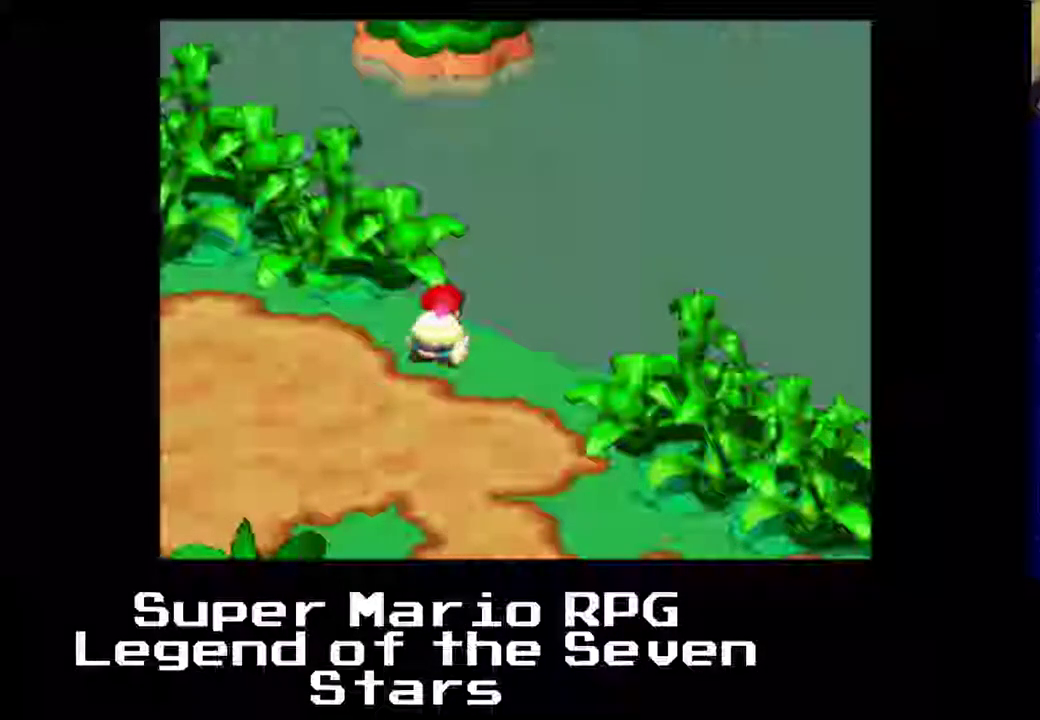
{"buttons": [], "left_stick": "center", "events": []}
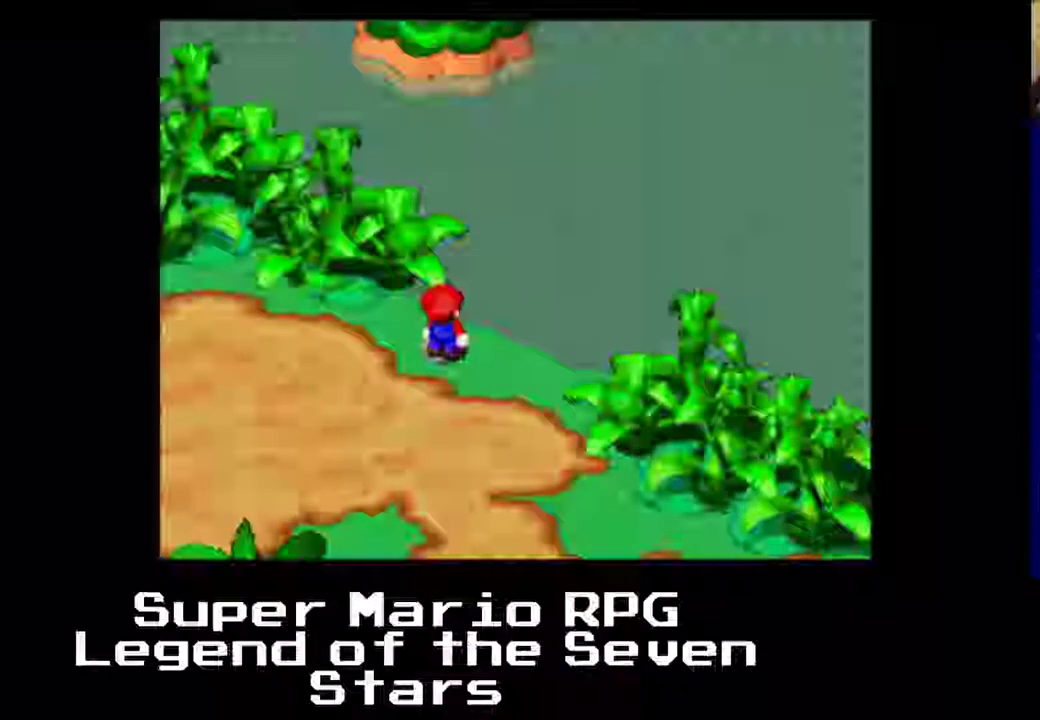
{"buttons": [], "left_stick": "center", "events": []}
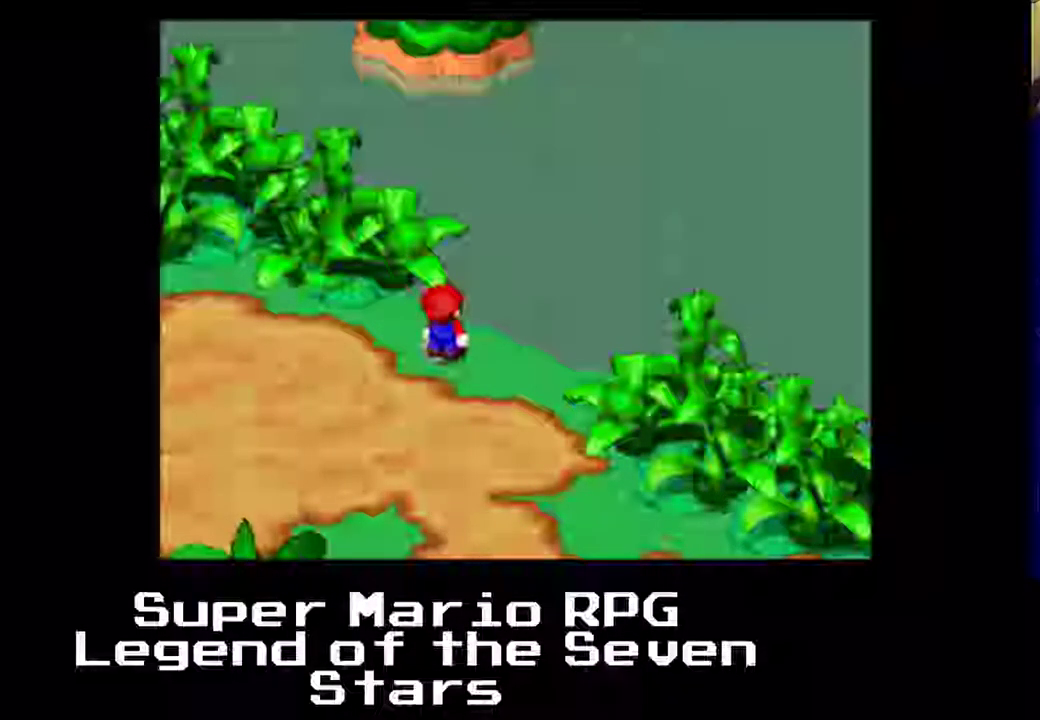
{"buttons": [], "left_stick": "center", "events": []}
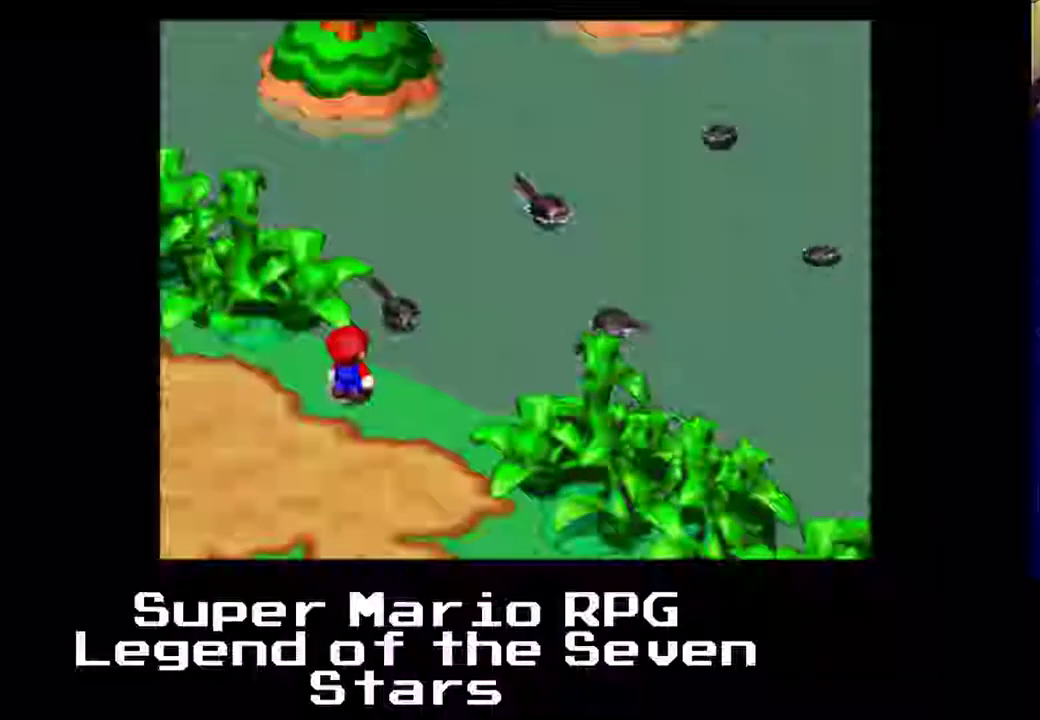
{"buttons": [], "left_stick": "center", "events": []}
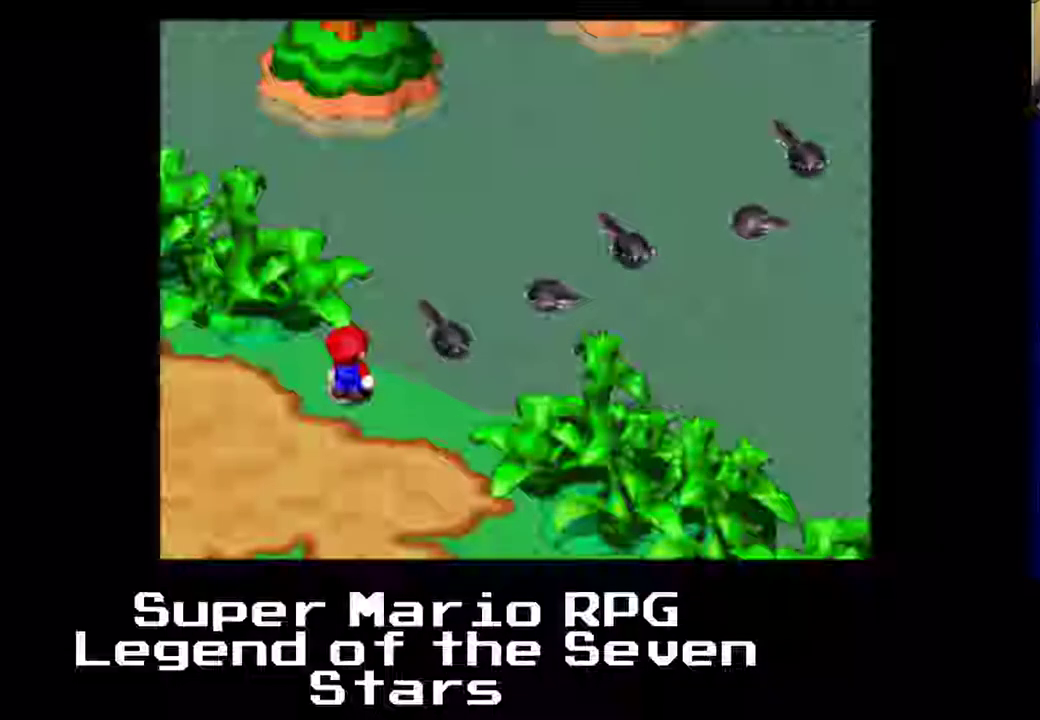
{"buttons": [], "left_stick": "up-right", "events": [[483, "left_stick", "up-right"]]}
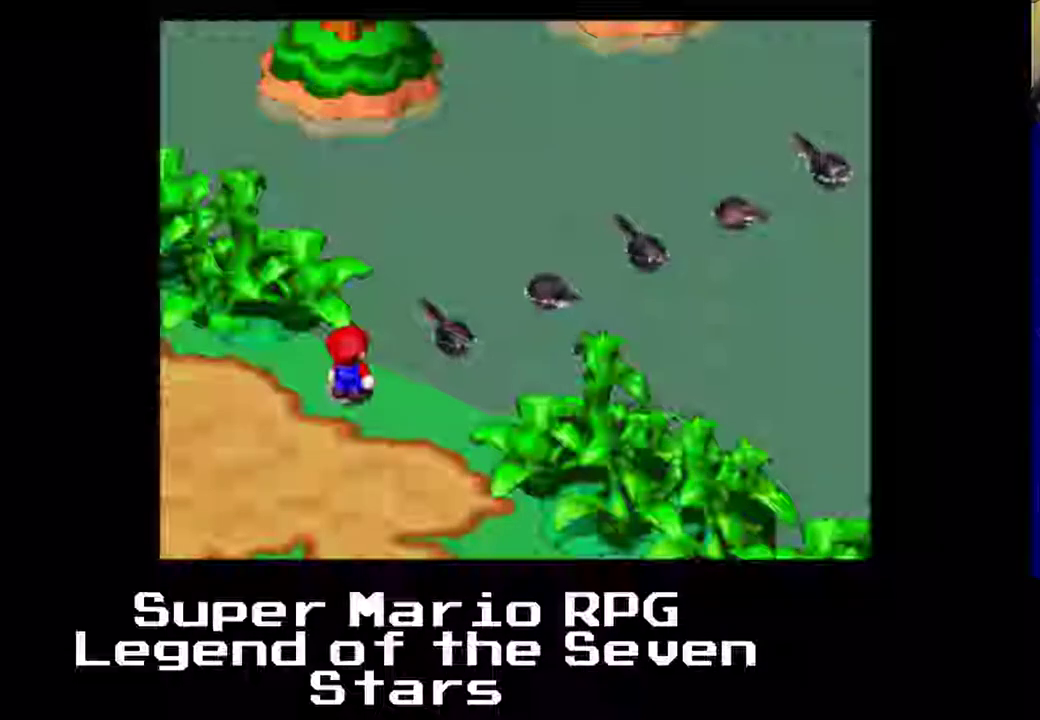
{"buttons": [], "left_stick": "center", "events": [[233, "left_stick", "center"]]}
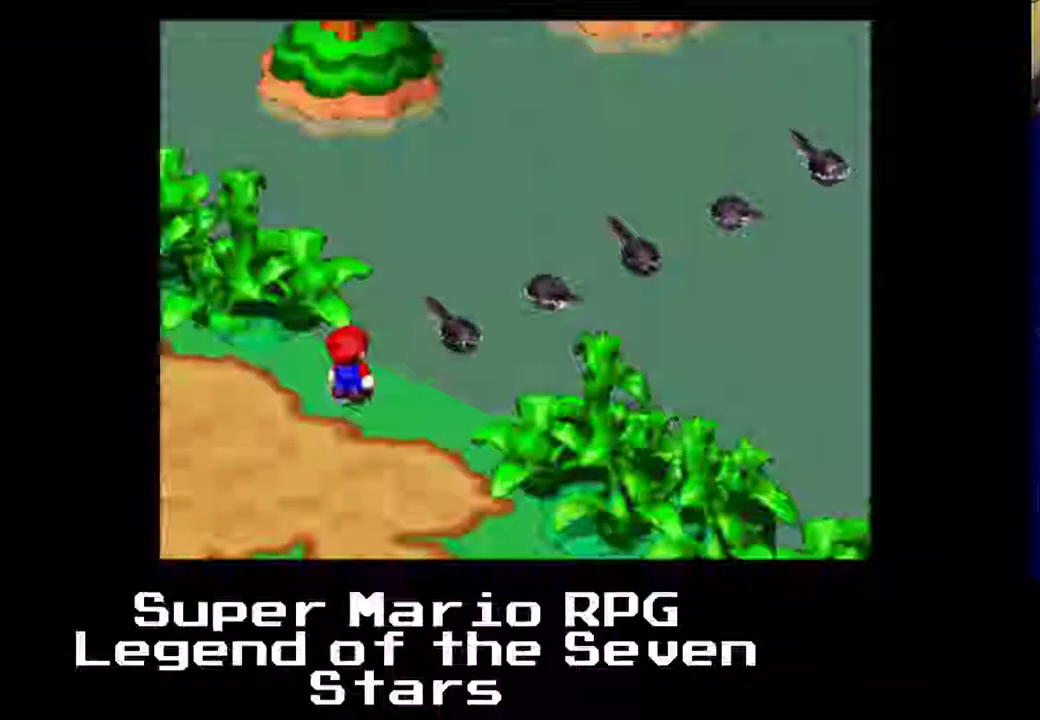
{"buttons": ["B", "DPAD_UP", "DPAD_RIGHT"], "left_stick": "center", "events": [[67, "DPAD_UP", "down"], [317, "B", "down"], [333, "DPAD_RIGHT", "down"]]}
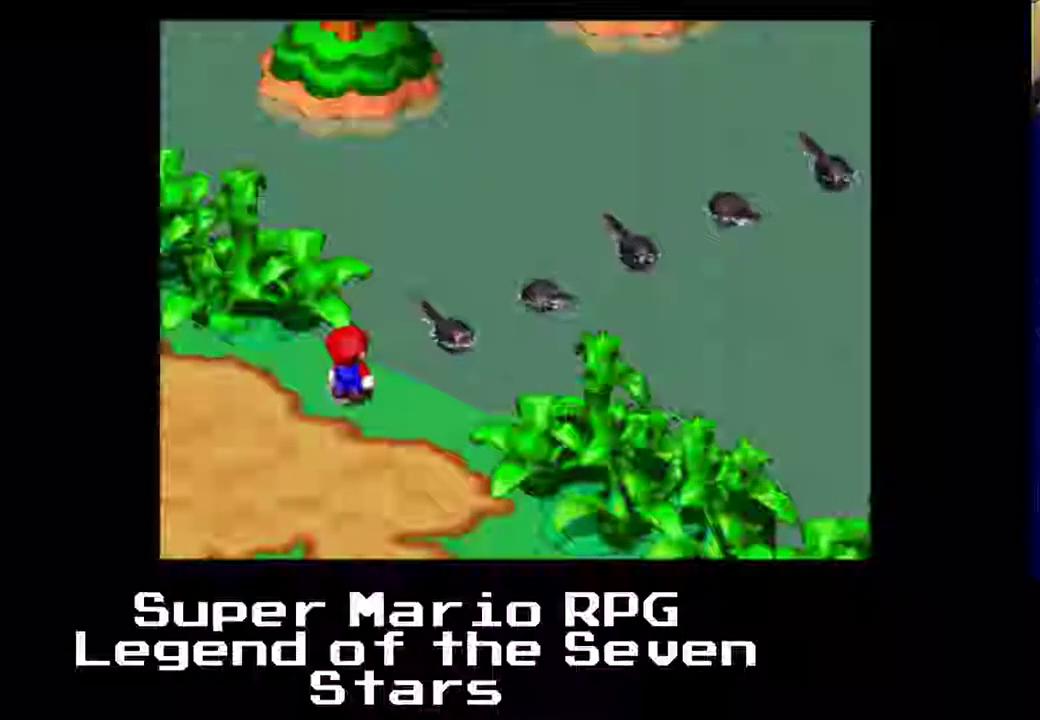
{"buttons": [], "left_stick": "center", "events": [[83, "B", "up"], [100, "DPAD_UP", "up"], [367, "DPAD_RIGHT", "up"]]}
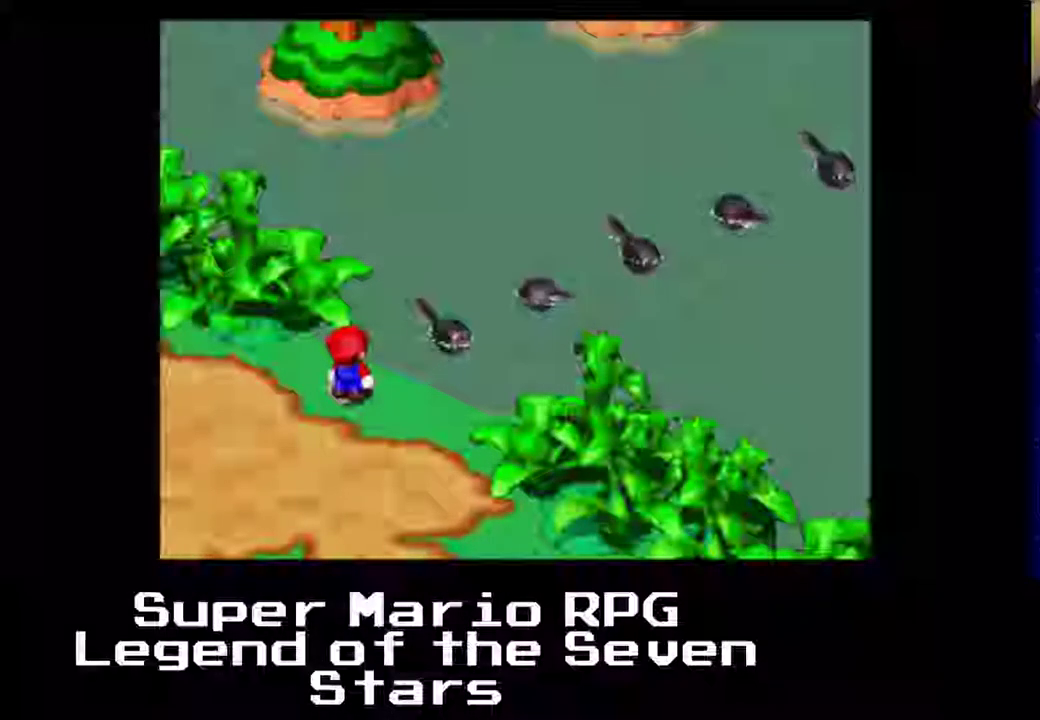
{"buttons": ["DPAD_UP", "DPAD_RIGHT"], "left_stick": "center", "events": [[133, "DPAD_DOWN", "down"], [400, "DPAD_DOWN", "up"], [400, "DPAD_RIGHT", "down"], [400, "DPAD_UP", "down"]]}
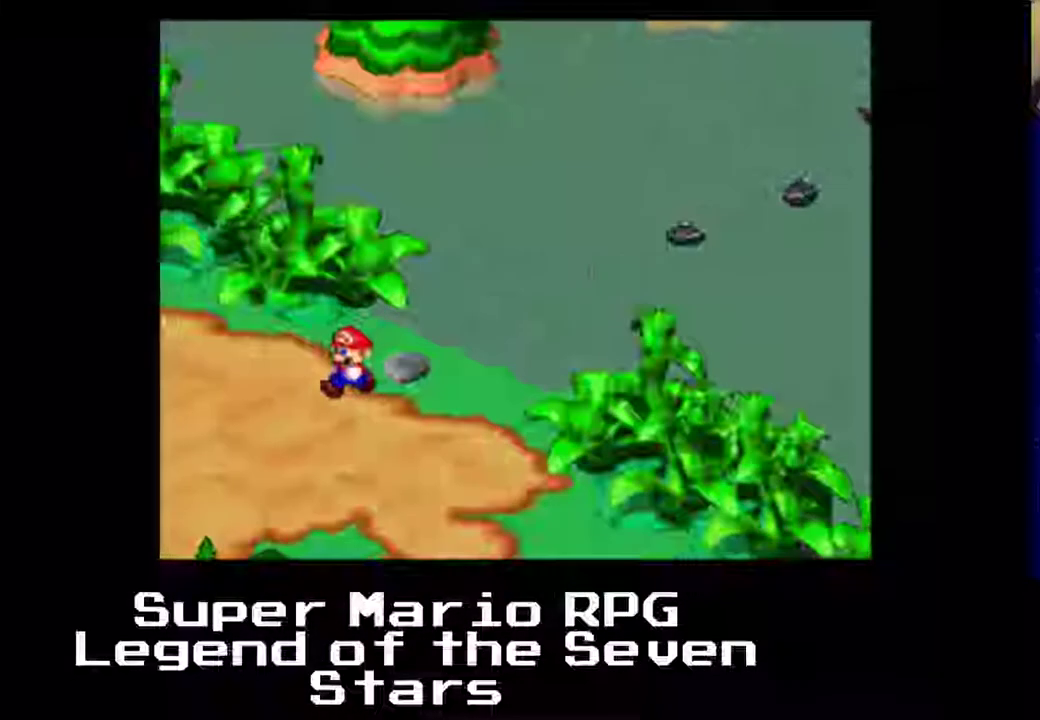
{"buttons": [], "left_stick": "center", "events": [[167, "DPAD_UP", "up"], [433, "DPAD_RIGHT", "up"]]}
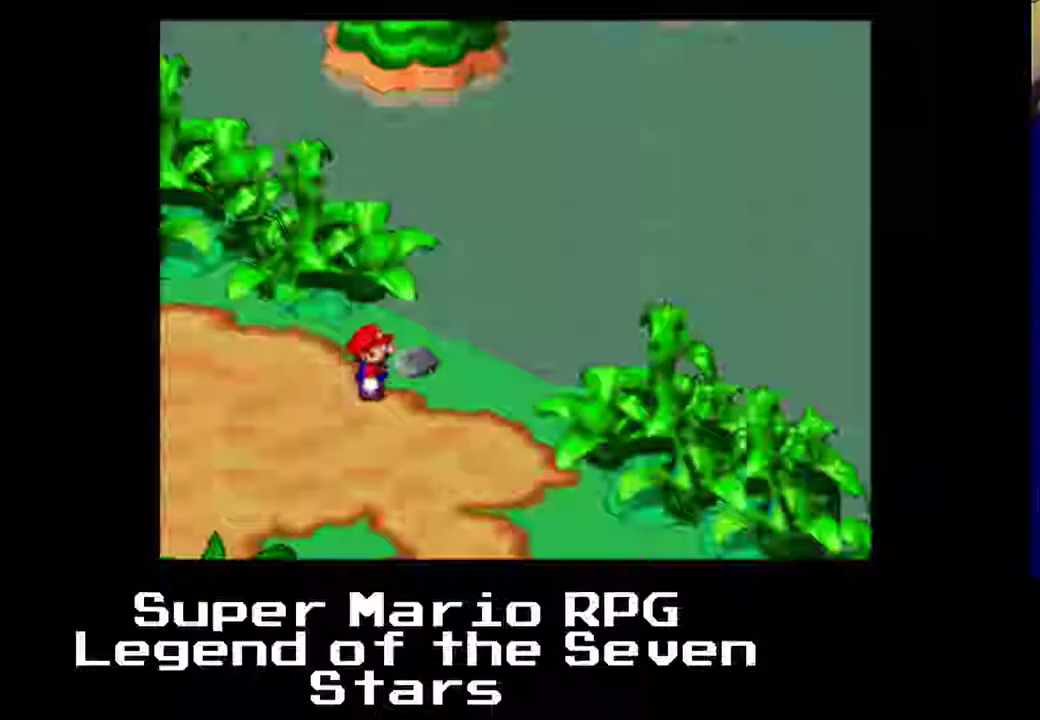
{"buttons": ["DPAD_UP"], "left_stick": "center", "events": [[200, "DPAD_RIGHT", "down"], [467, "DPAD_RIGHT", "up"], [467, "DPAD_UP", "down"]]}
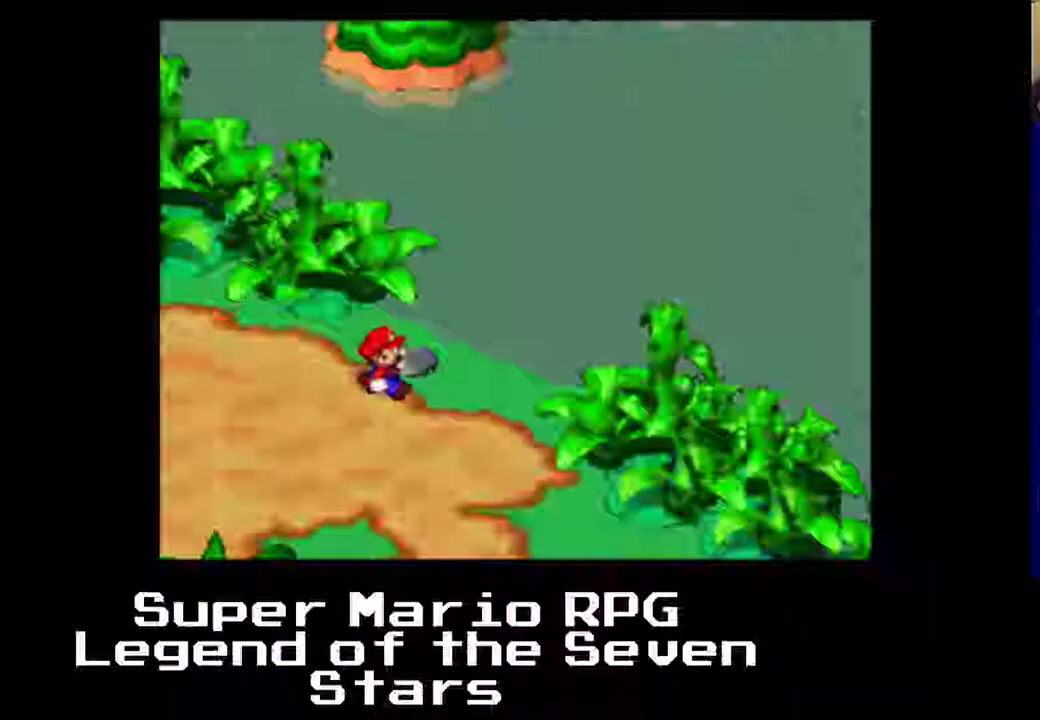
{"buttons": [], "left_stick": "center", "events": [[233, "DPAD_RIGHT", "down"], [233, "DPAD_UP", "up"], [500, "DPAD_RIGHT", "up"]]}